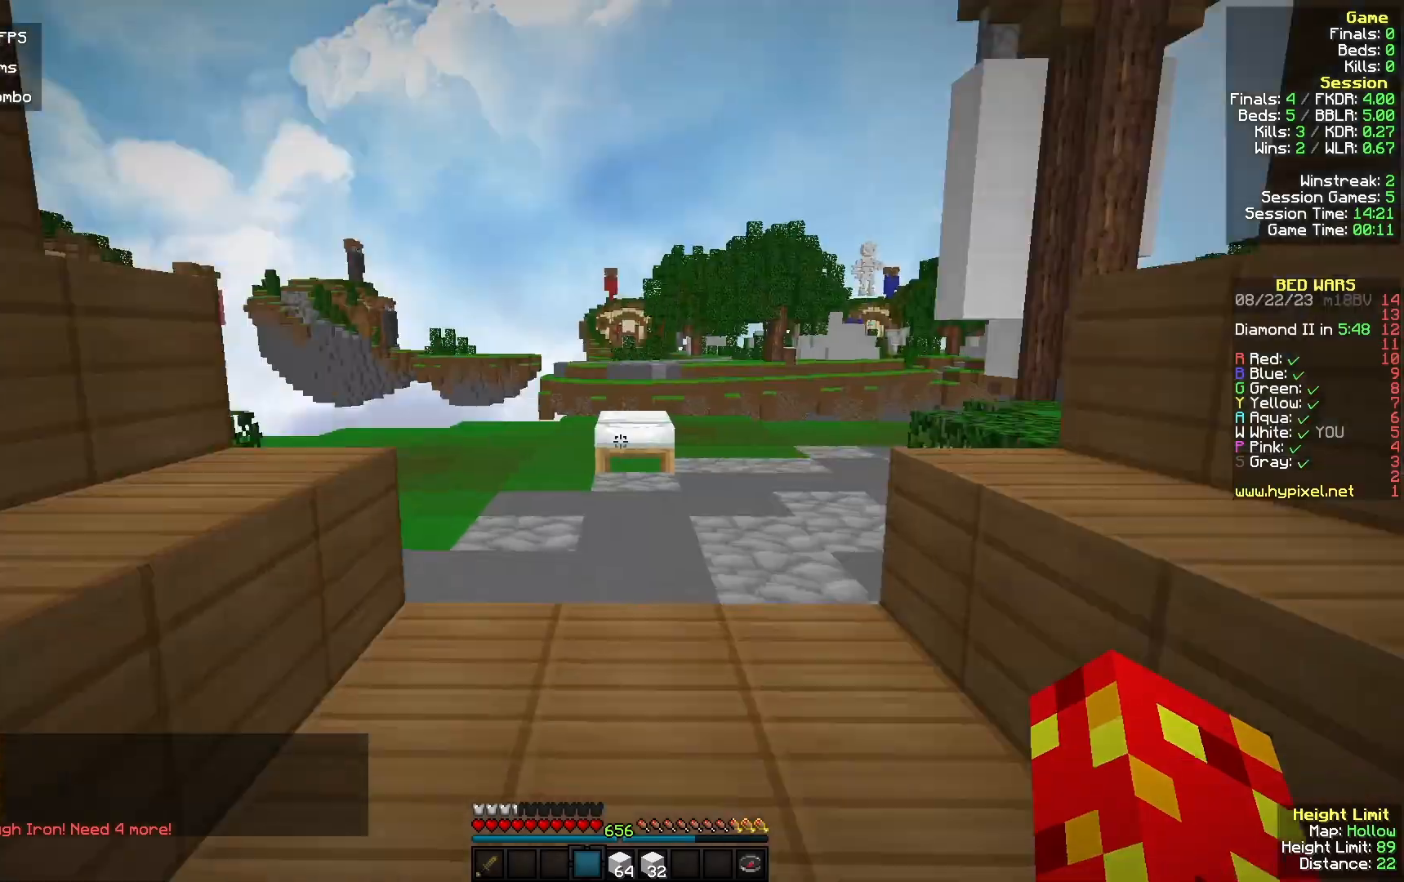
Gameplay with keyboard and mouse; each line is a JSON object with the keys and mouse buttons held at the frame after it. "events" lists presses ("down") and releases ("up") of "a", "d", "s", "w", "mouse_left" and "mouse_right" between this image and that frame as [ms after this image, input, new state], when the widget could be followed in between. "mouse_left", "mouse_right" = the "left", "right" buttons of the "mouse" list. No other keys are recorded. Fast repeated clicks can show as one long hold. Mouse movement is not recorded.
{"keys": ["w"], "mouse": [], "events": []}
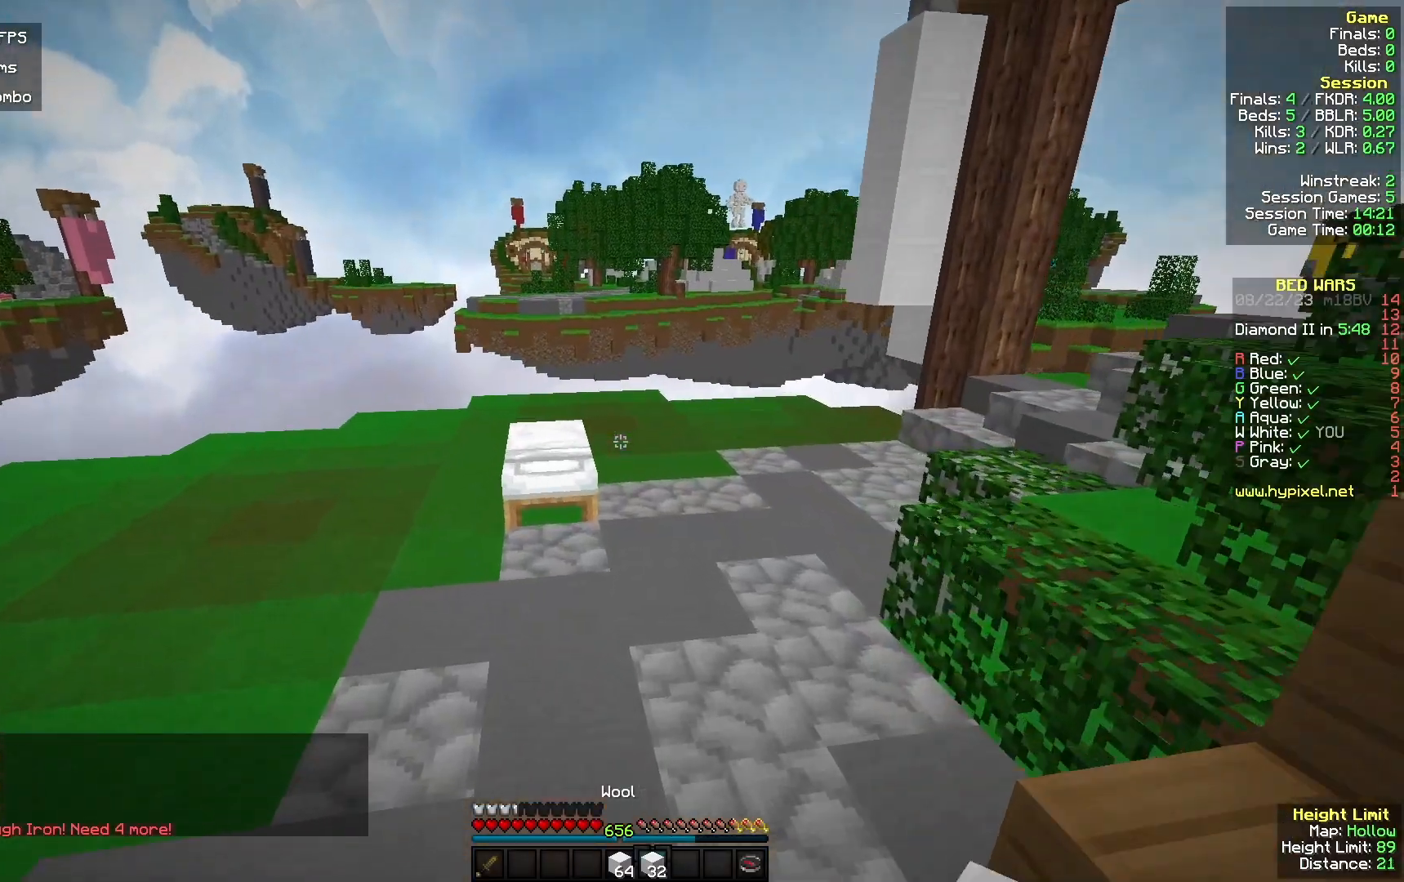
{"keys": ["w"], "mouse": ["right"], "events": [[400, "mouse_right", "down"]]}
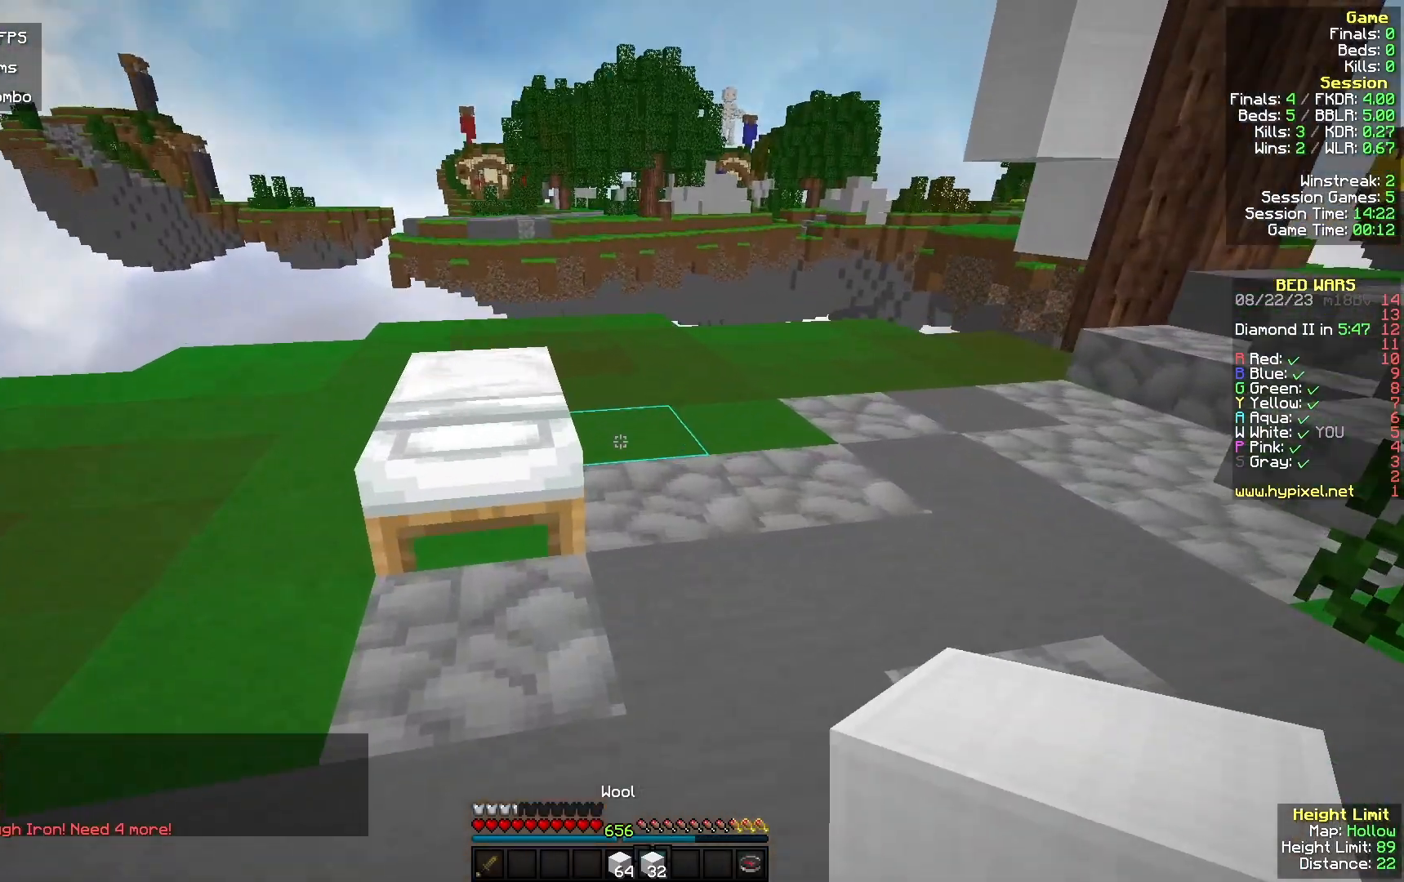
{"keys": ["w"], "mouse": [], "events": [[33, "w", "up"], [333, "mouse_right", "up"], [400, "w", "down"]]}
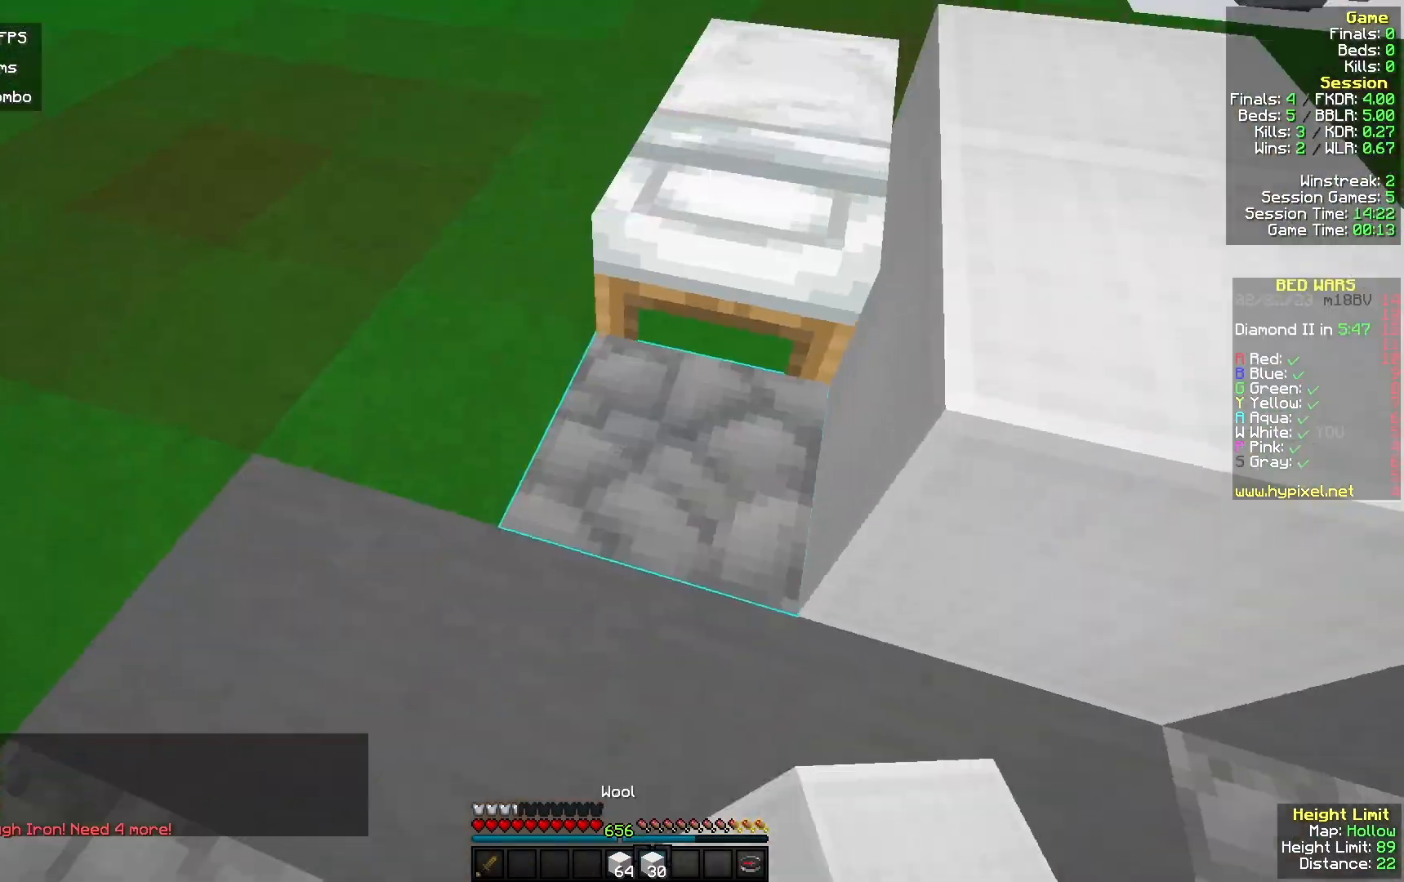
{"keys": ["a"], "mouse": ["right"], "events": [[33, "mouse_right", "down"], [200, "mouse_right", "up"], [300, "a", "down"], [433, "mouse_right", "down"], [500, "w", "up"]]}
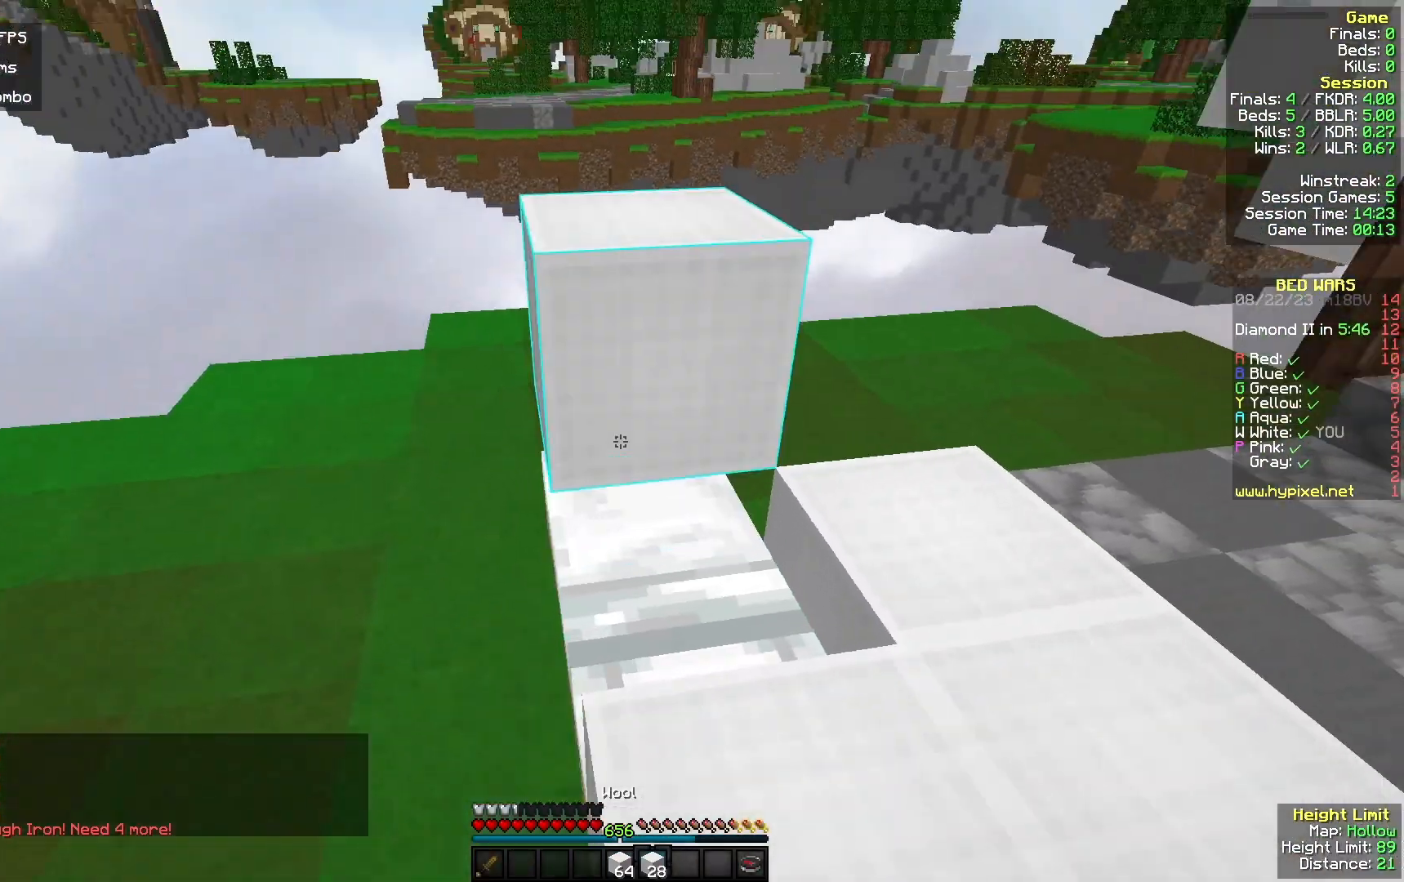
{"keys": ["a", "w"], "mouse": ["right"]}
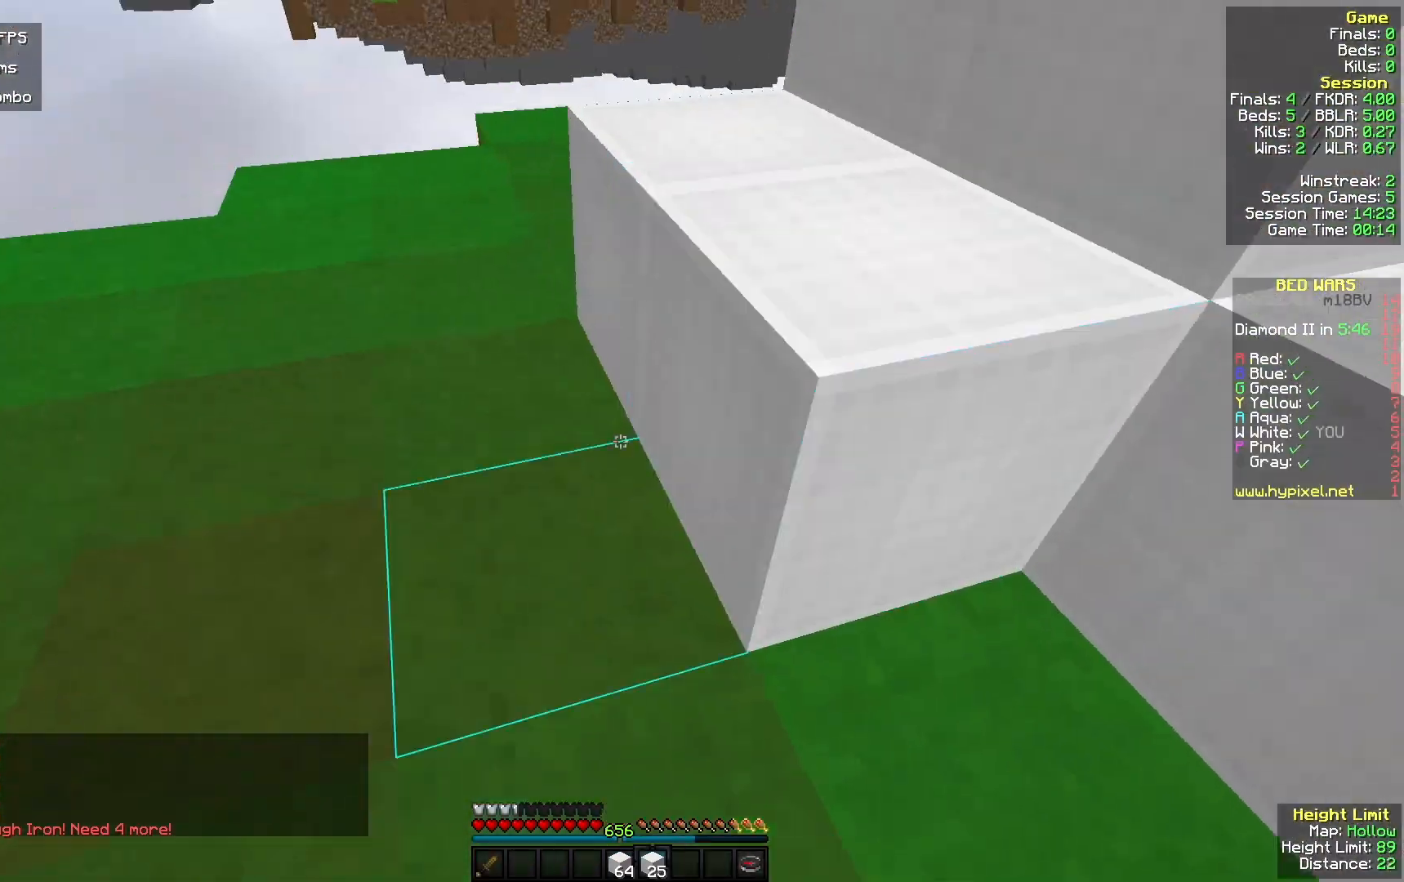
{"keys": ["w"], "mouse": [], "events": [[100, "a", "up"], [100, "mouse_right", "up"]]}
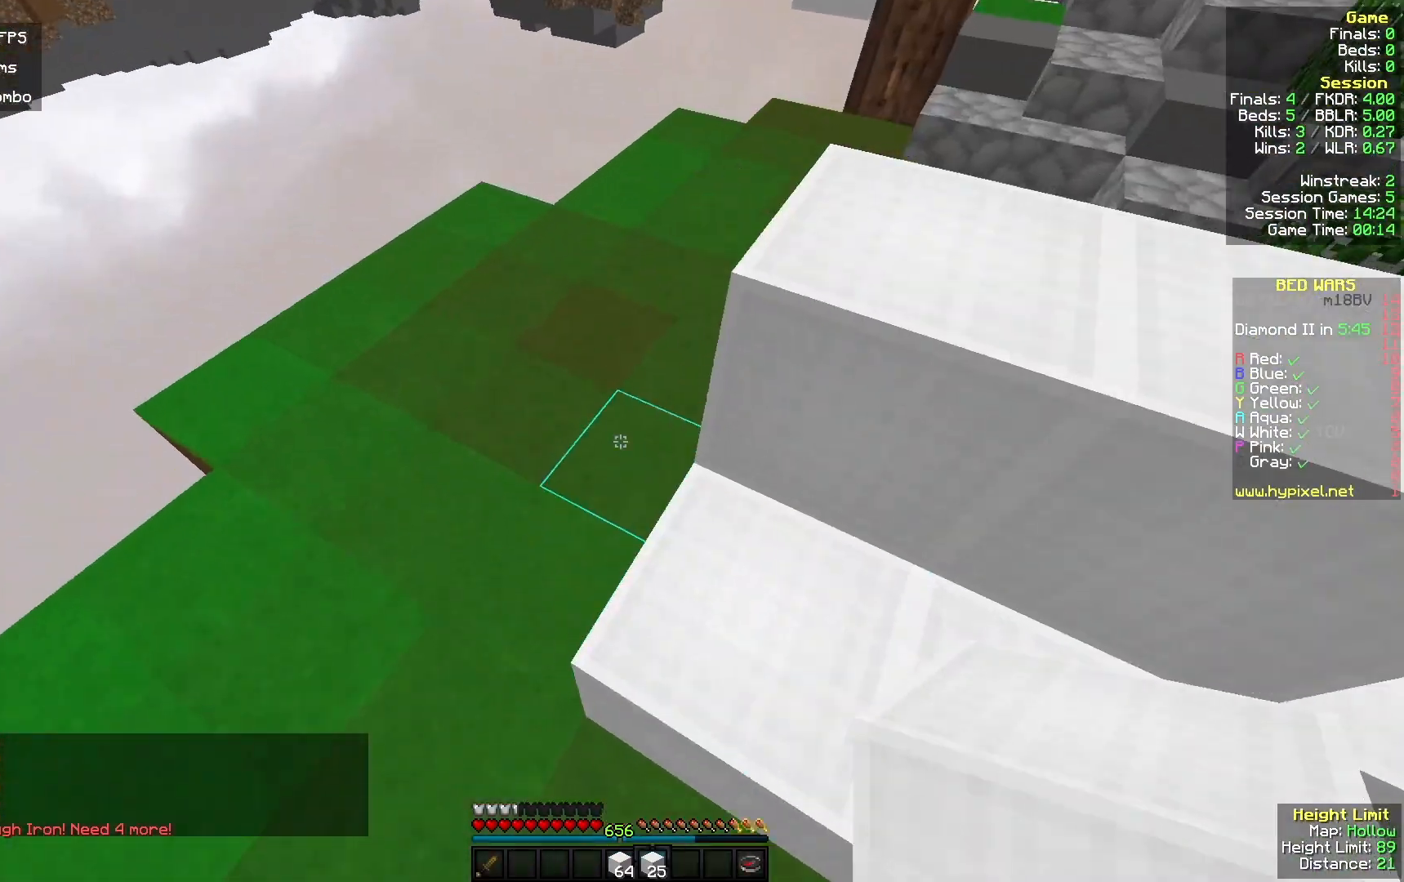
{"keys": ["w"], "mouse": ["right"], "events": [[33, "mouse_right", "down"], [233, "mouse_right", "up"], [433, "mouse_right", "down"]]}
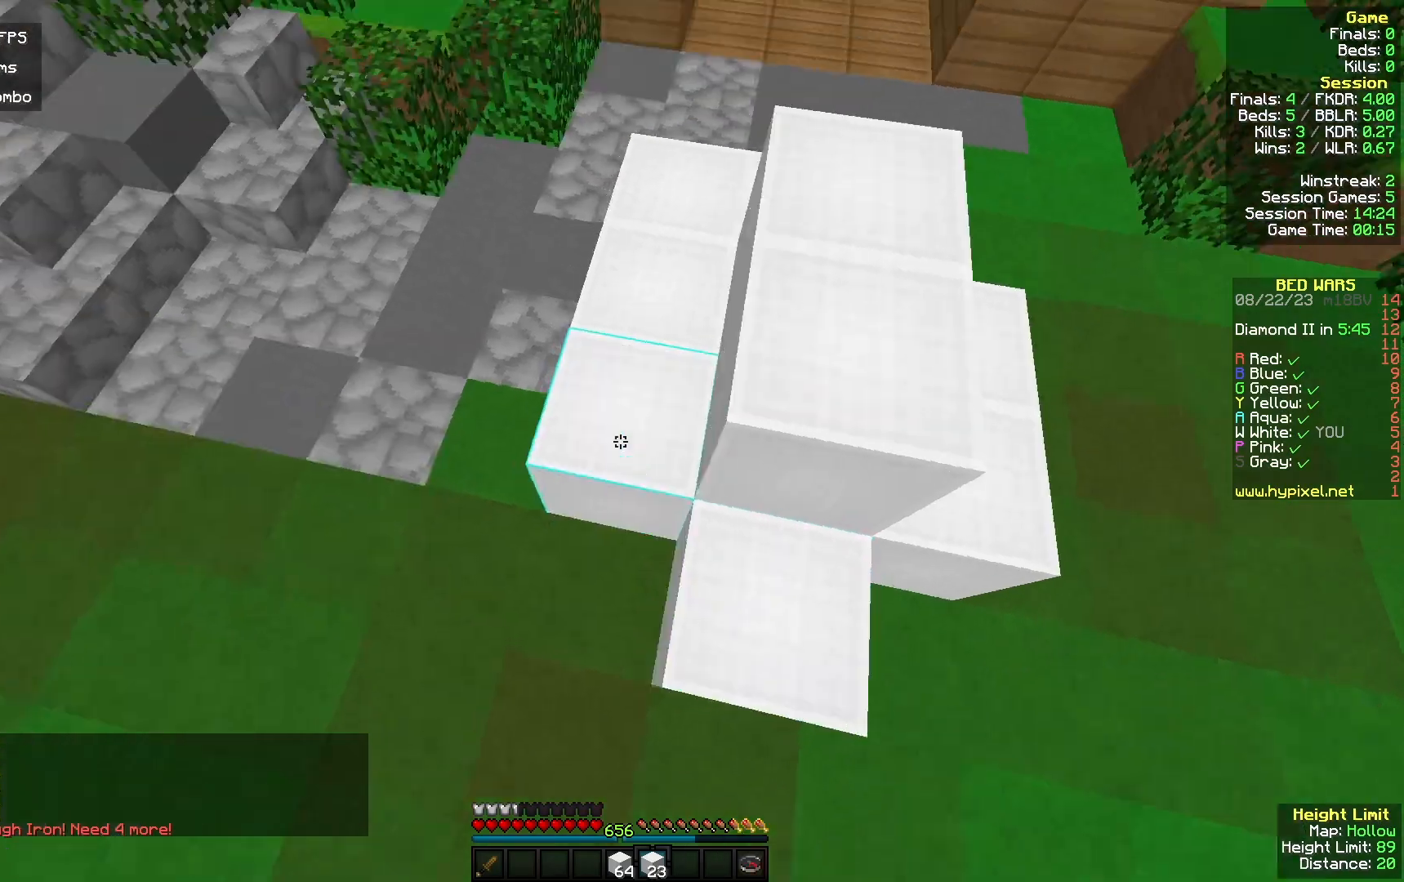
{"keys": ["w"], "mouse": [], "events": [[133, "mouse_right", "up"]]}
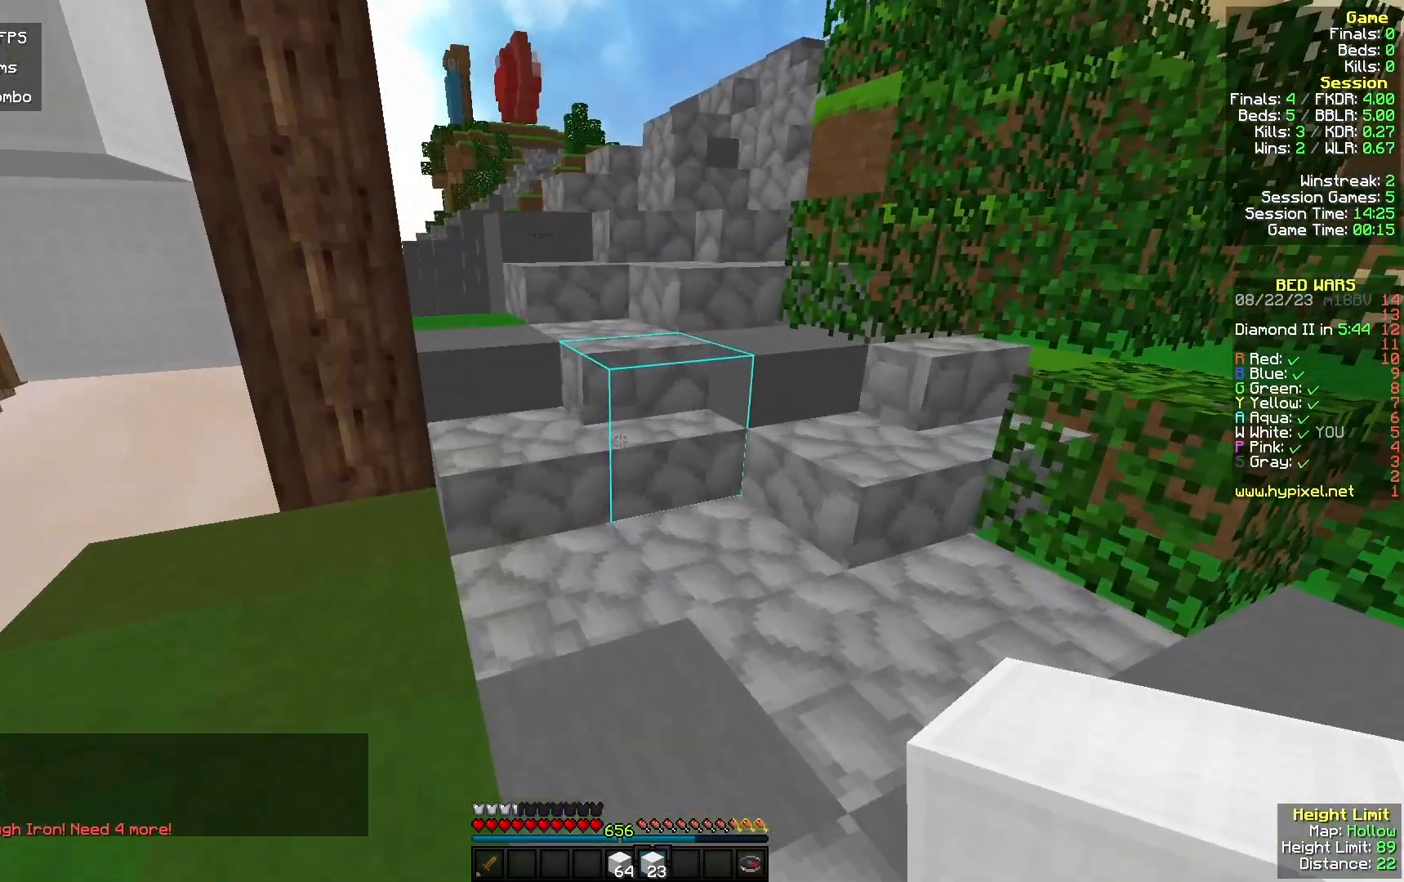
{"keys": ["w"], "mouse": [], "events": []}
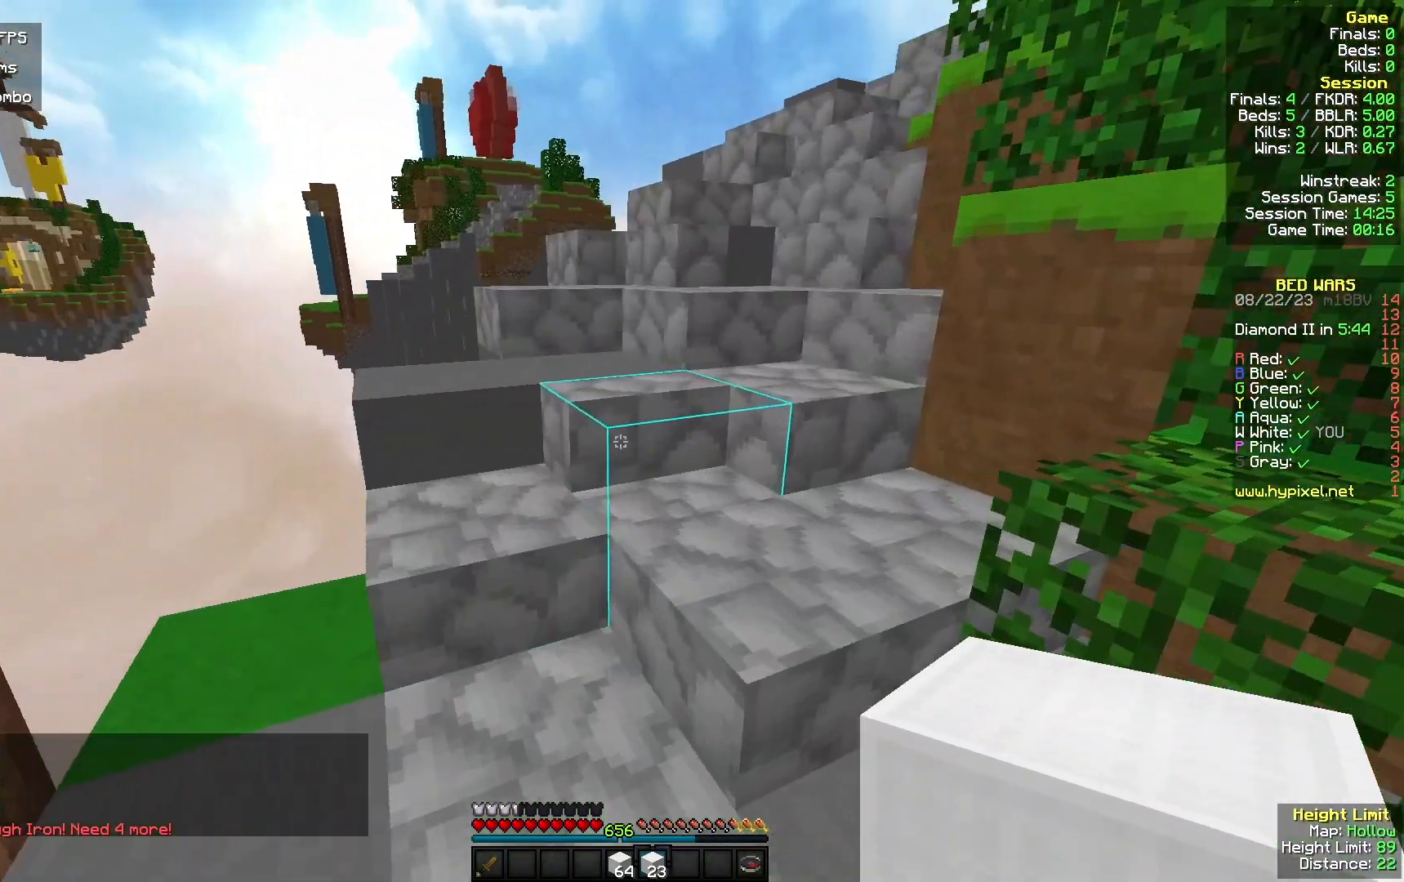
{"keys": ["w"], "mouse": [], "events": []}
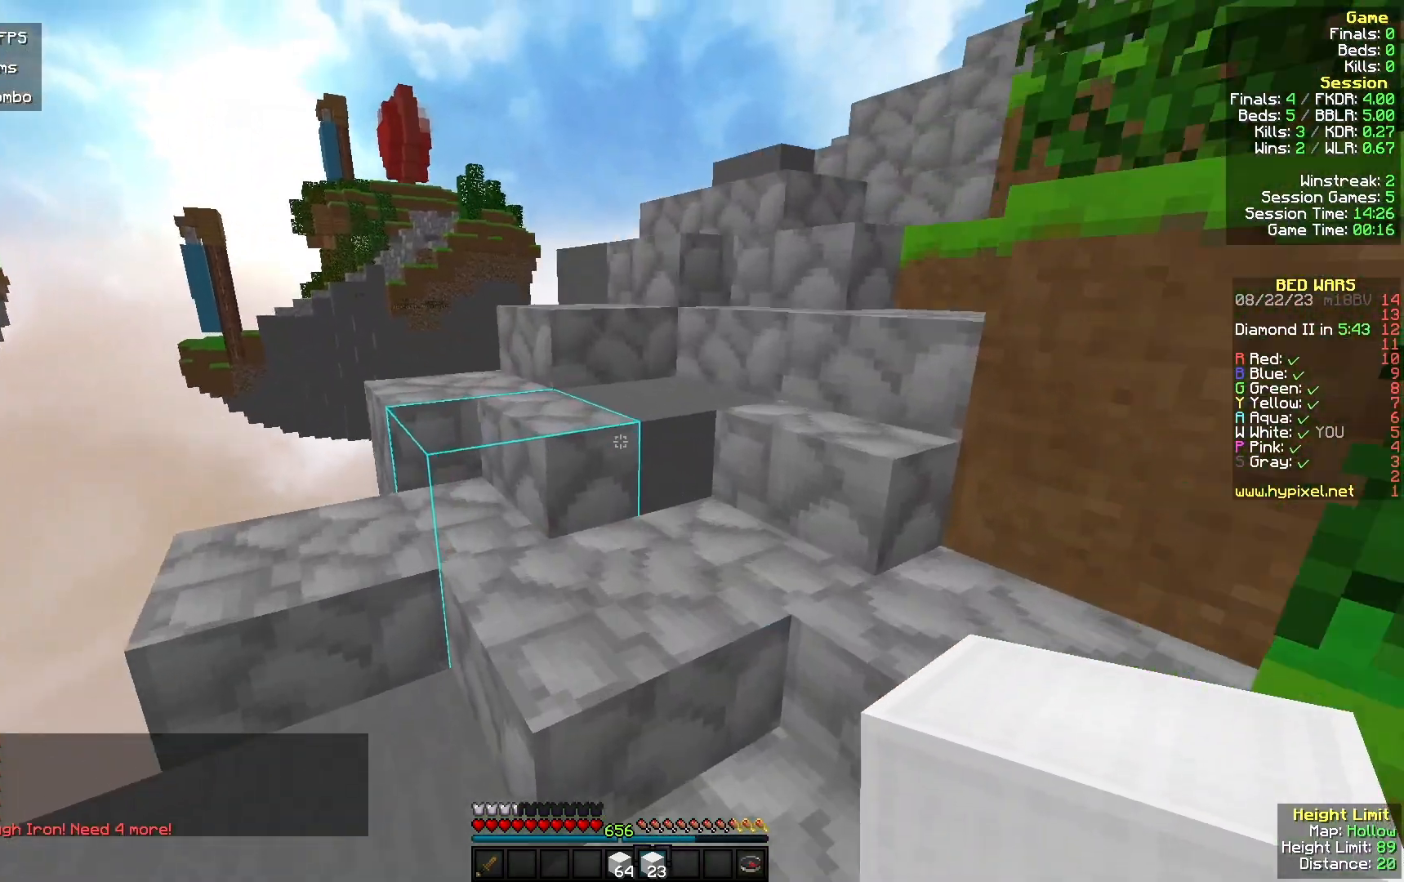
{"keys": ["w"], "mouse": [], "events": []}
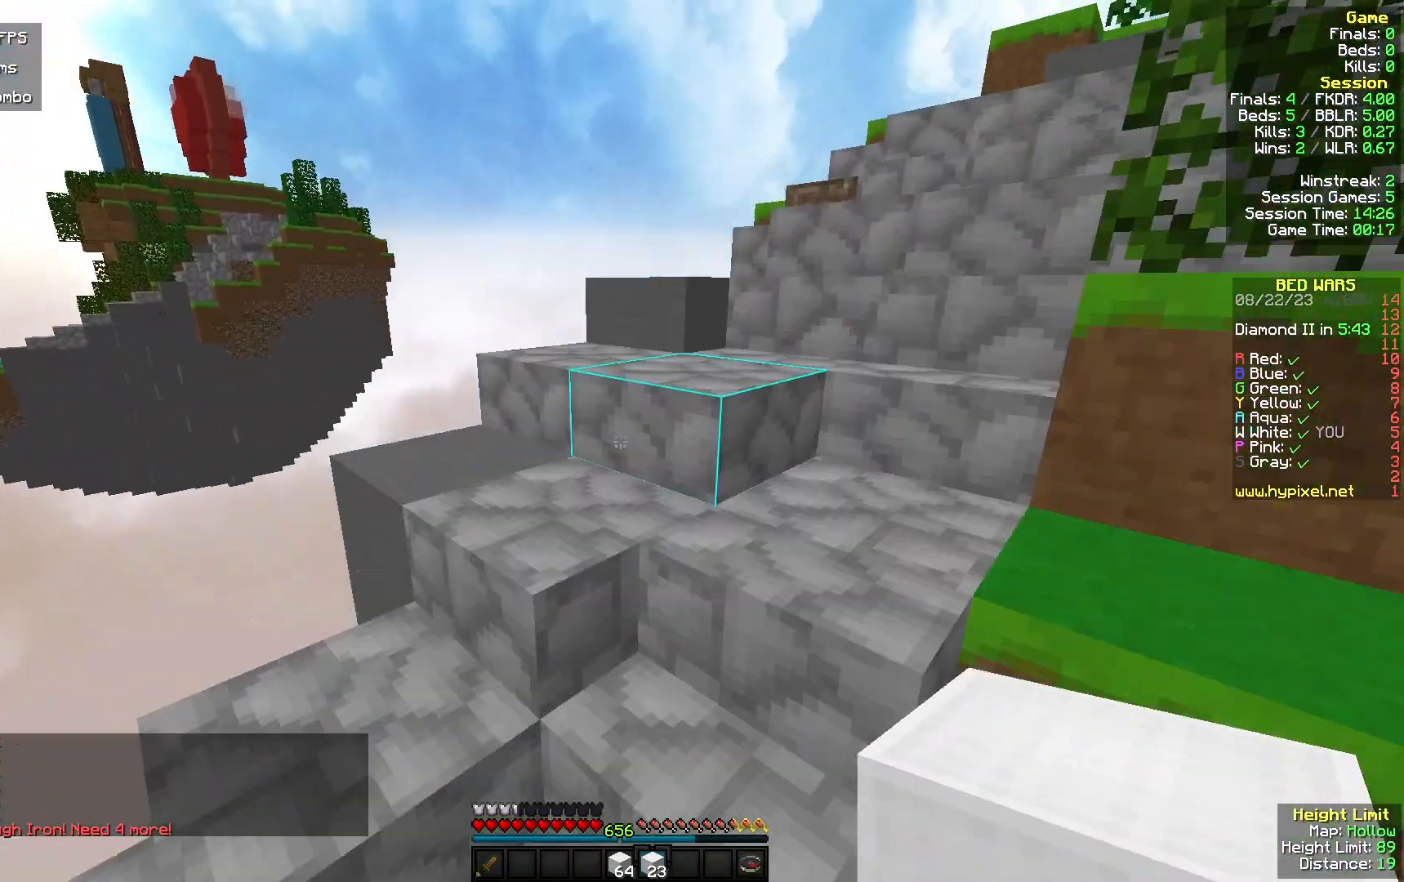
{"keys": ["w"], "mouse": [], "events": []}
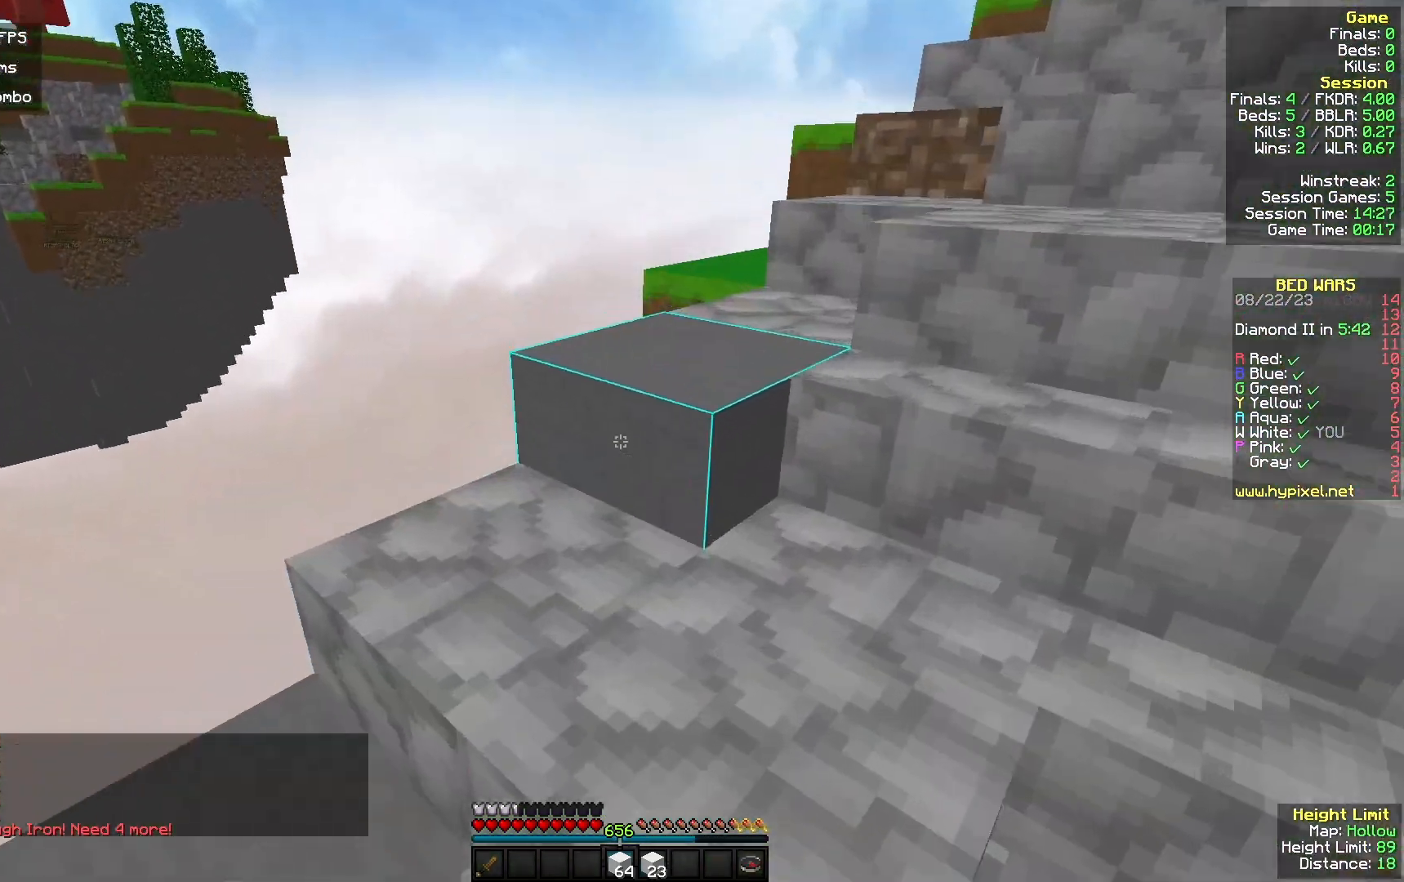
{"keys": ["a"], "mouse": ["left"], "events": [[200, "mouse_left", "down"], [300, "a", "down"], [367, "mouse_left", "up"], [433, "mouse_left", "down"], [500, "w", "up"]]}
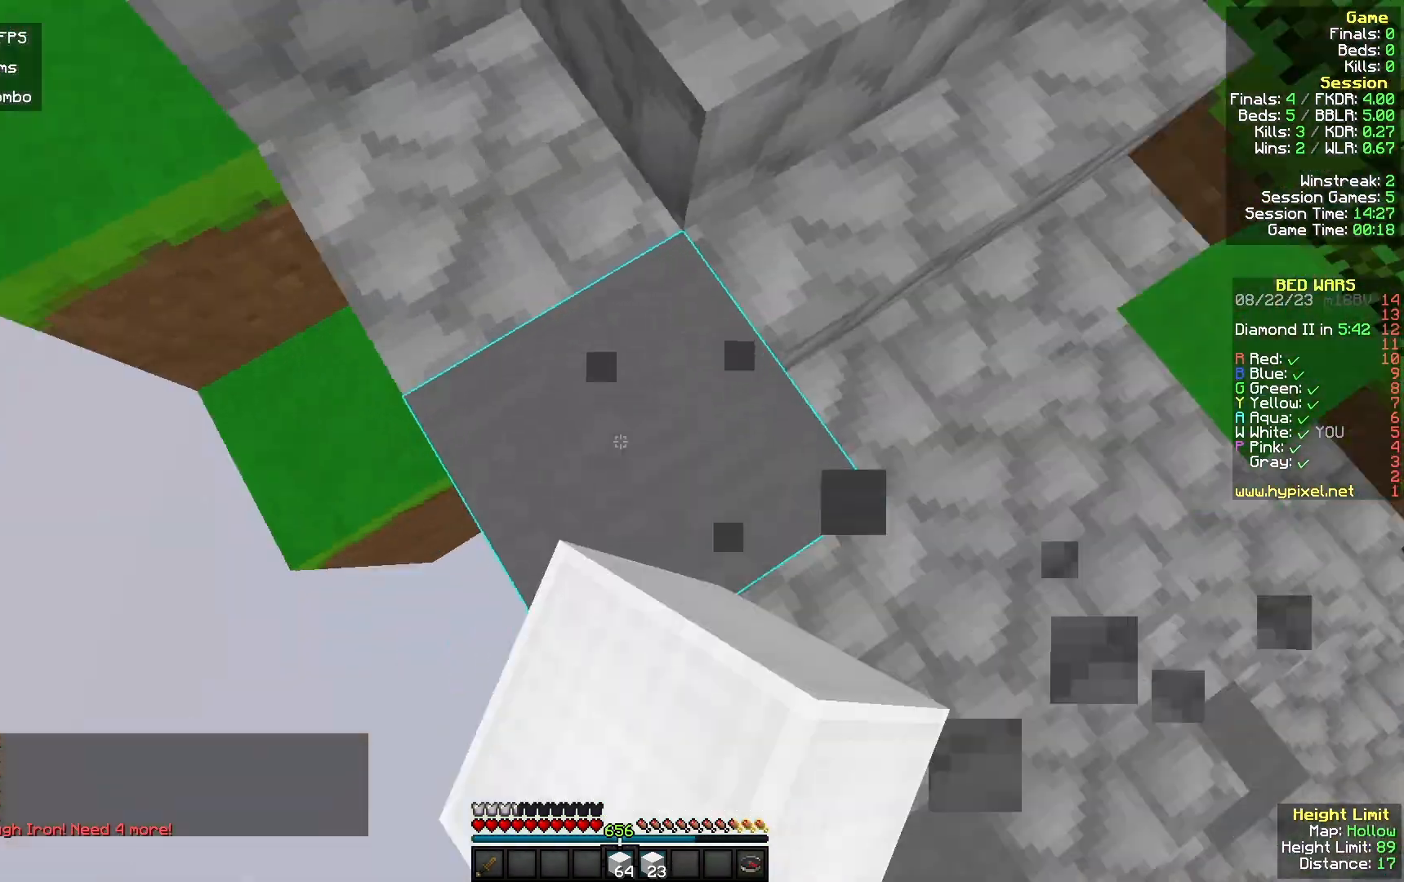
{"keys": ["a", "s"], "mouse": ["right"], "events": [[33, "s", "down"], [100, "mouse_left", "up"], [367, "mouse_right", "down"]]}
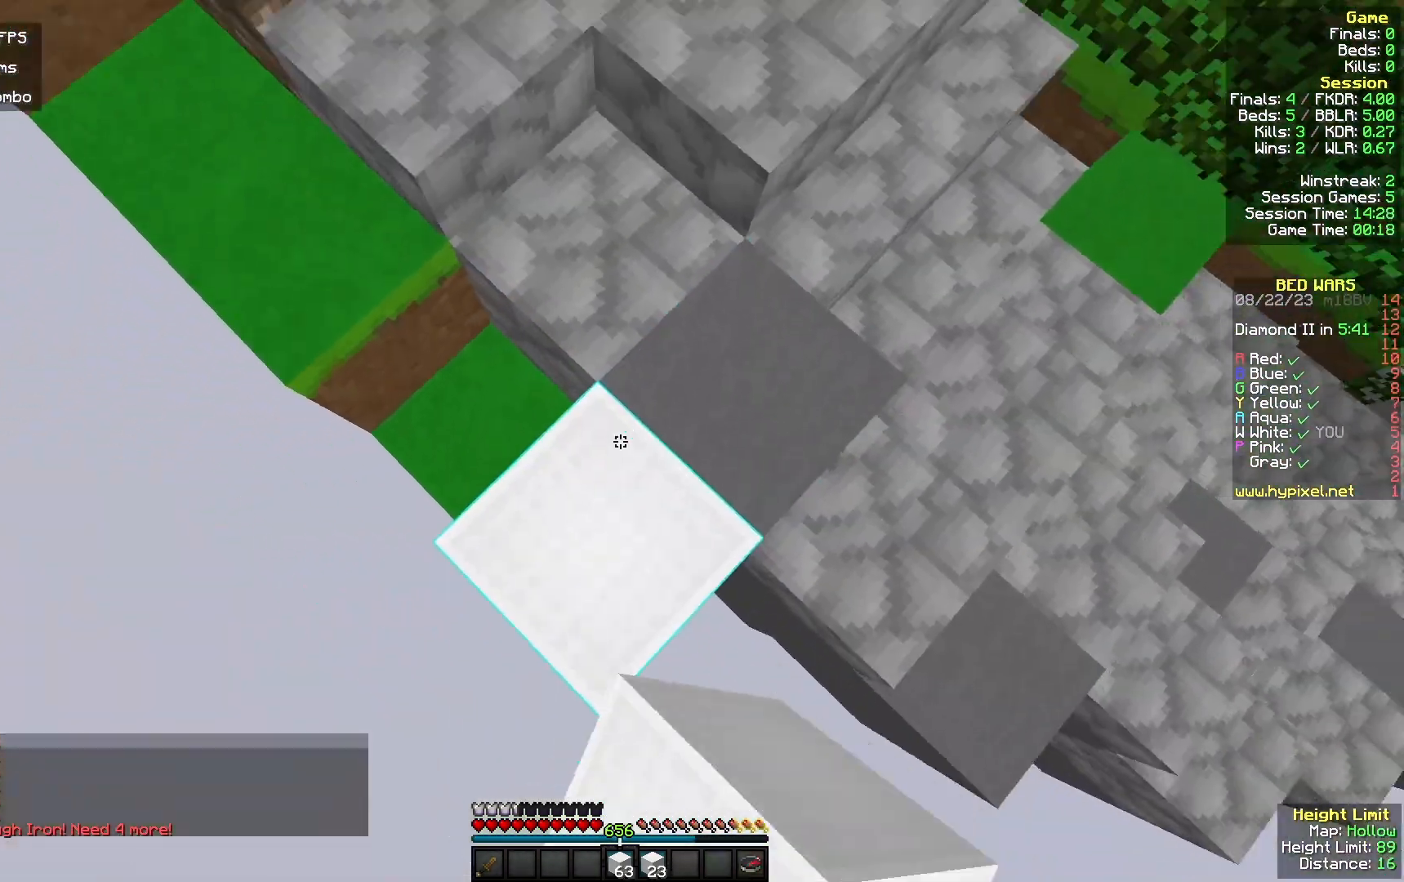
{"keys": ["a", "s"], "mouse": ["right"], "events": [[167, "mouse_right", "up"], [367, "mouse_right", "down"]]}
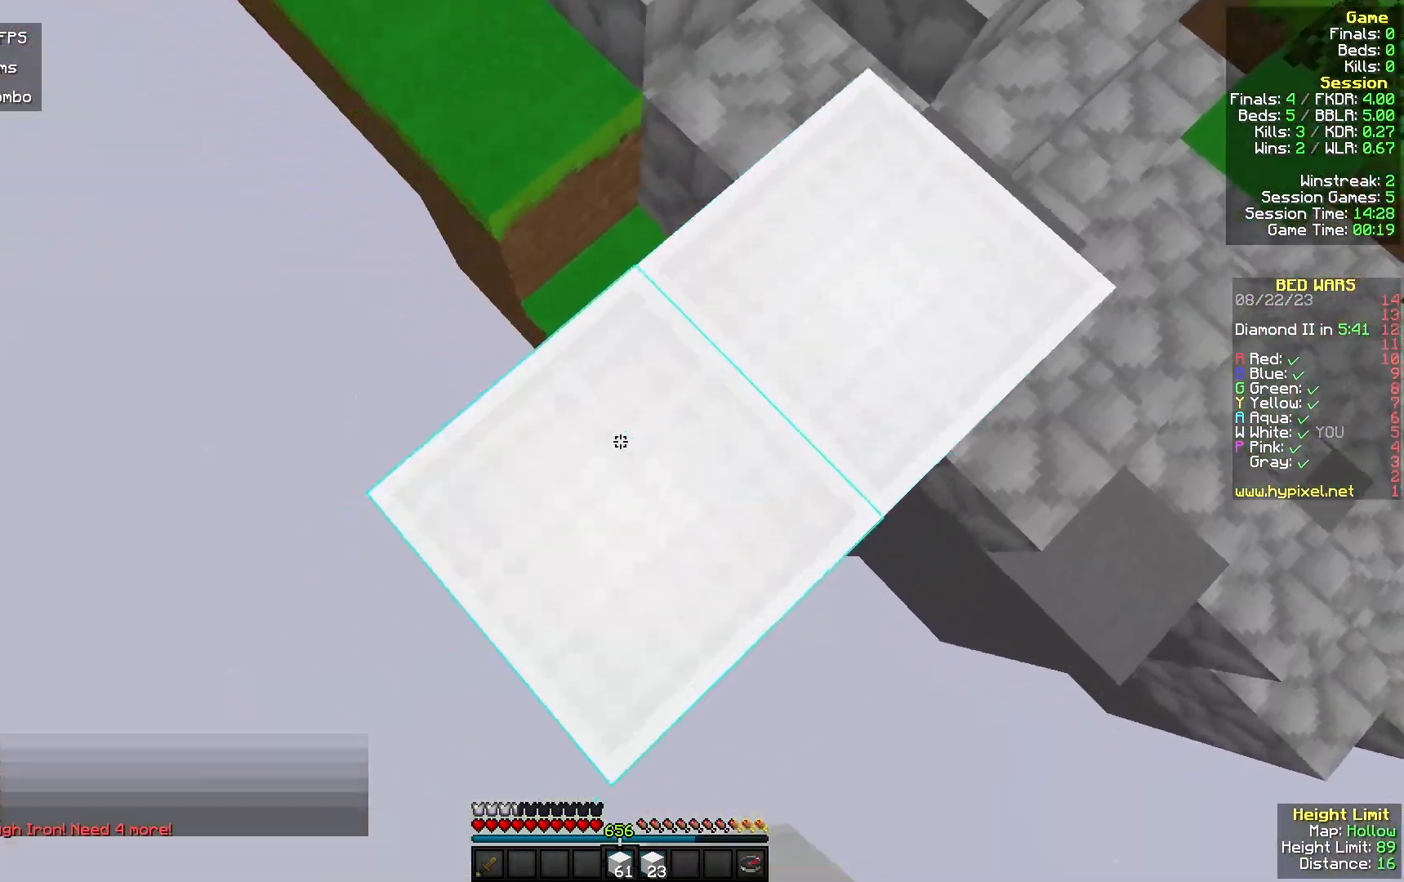
{"keys": ["a", "s"], "mouse": [], "events": [[67, "mouse_right", "up"], [233, "mouse_right", "down"], [467, "mouse_right", "up"]]}
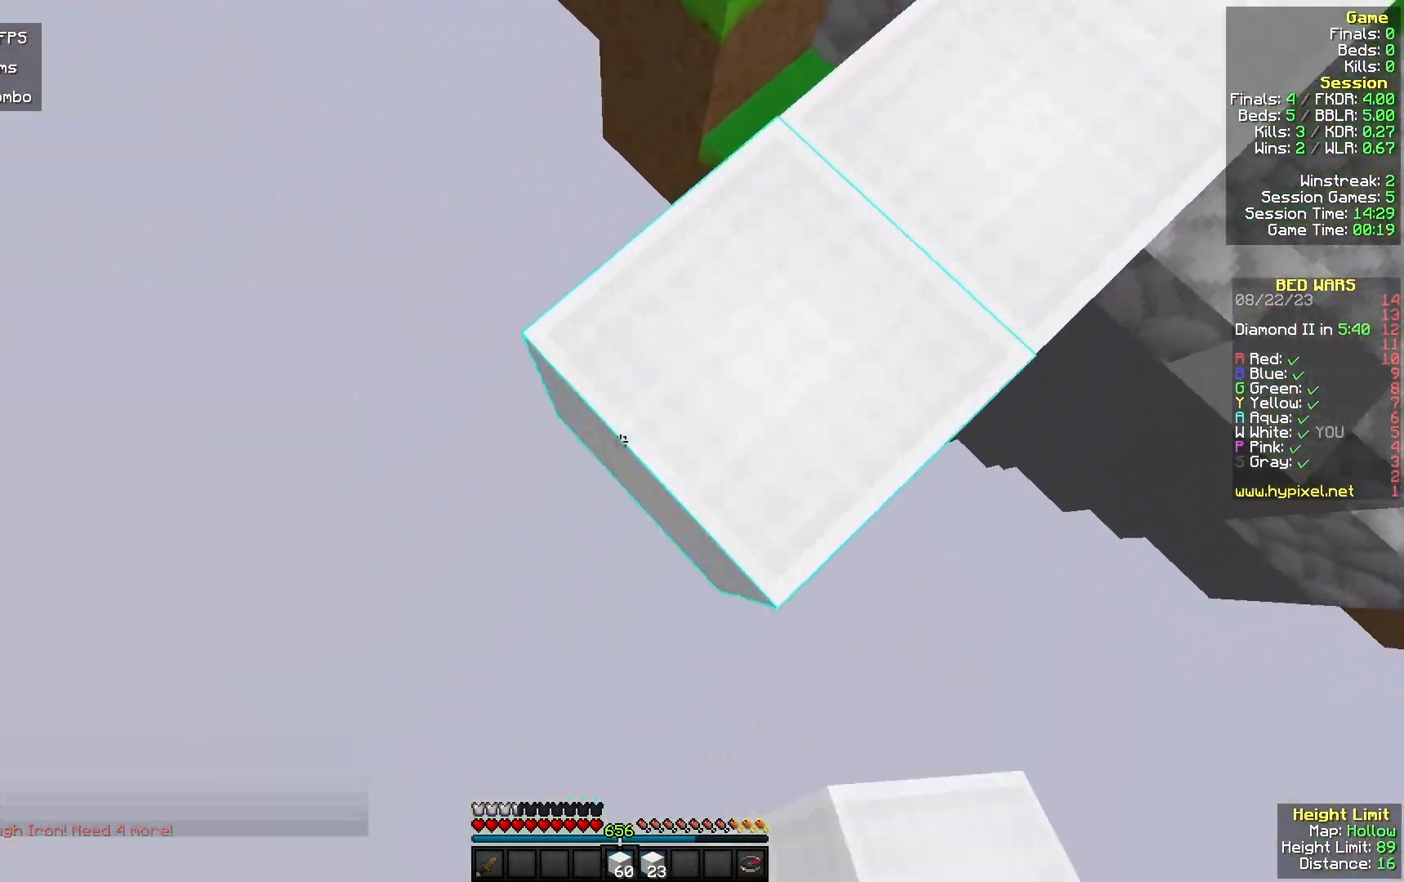
{"keys": ["a", "s"], "mouse": ["right"], "events": [[67, "mouse_right", "down"], [300, "mouse_right", "up"], [467, "mouse_right", "down"]]}
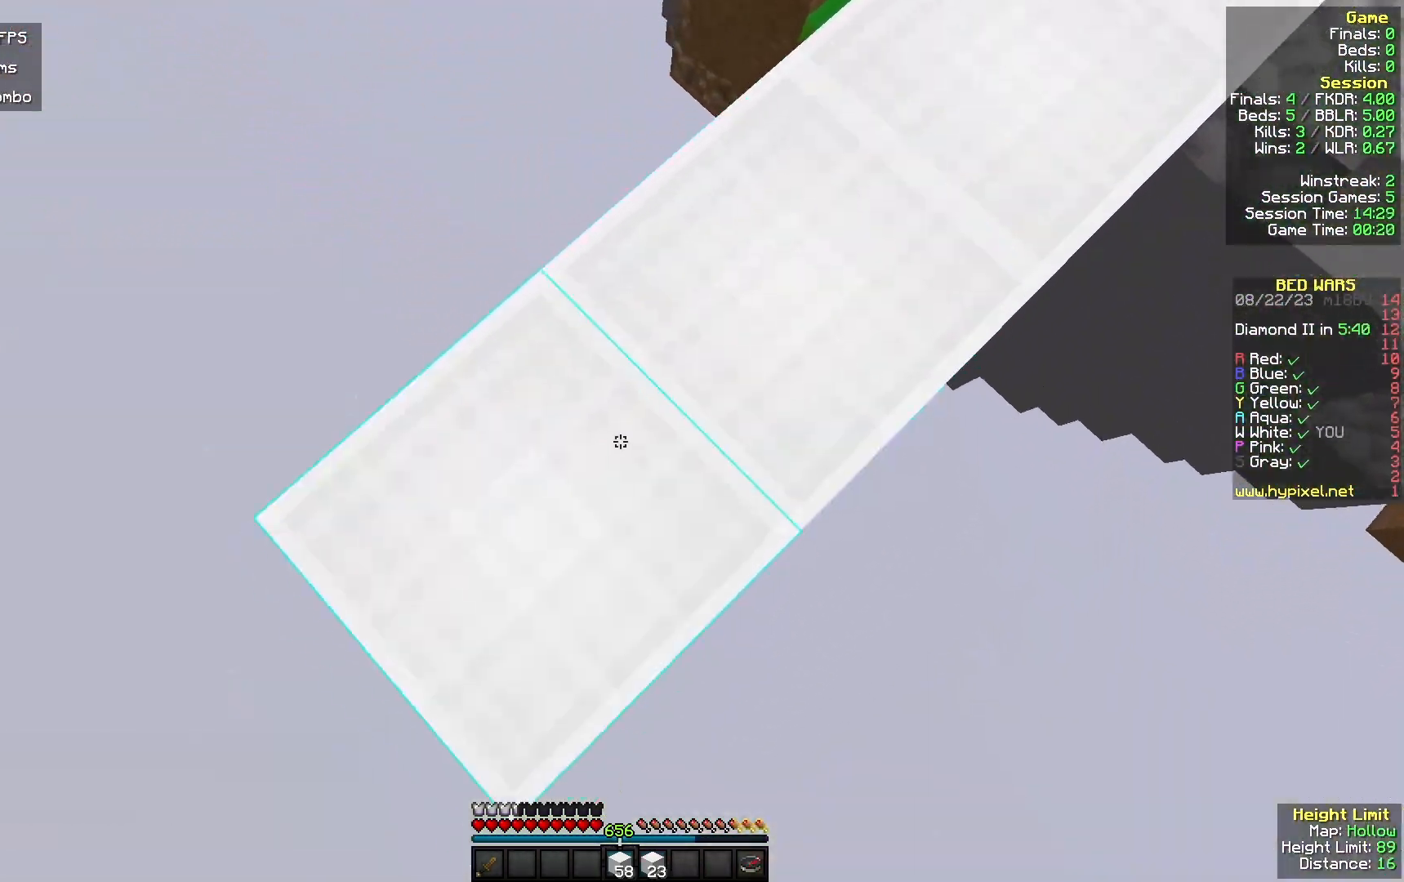
{"keys": ["a", "s"], "mouse": ["right"], "events": [[133, "mouse_right", "up"], [367, "mouse_right", "down"]]}
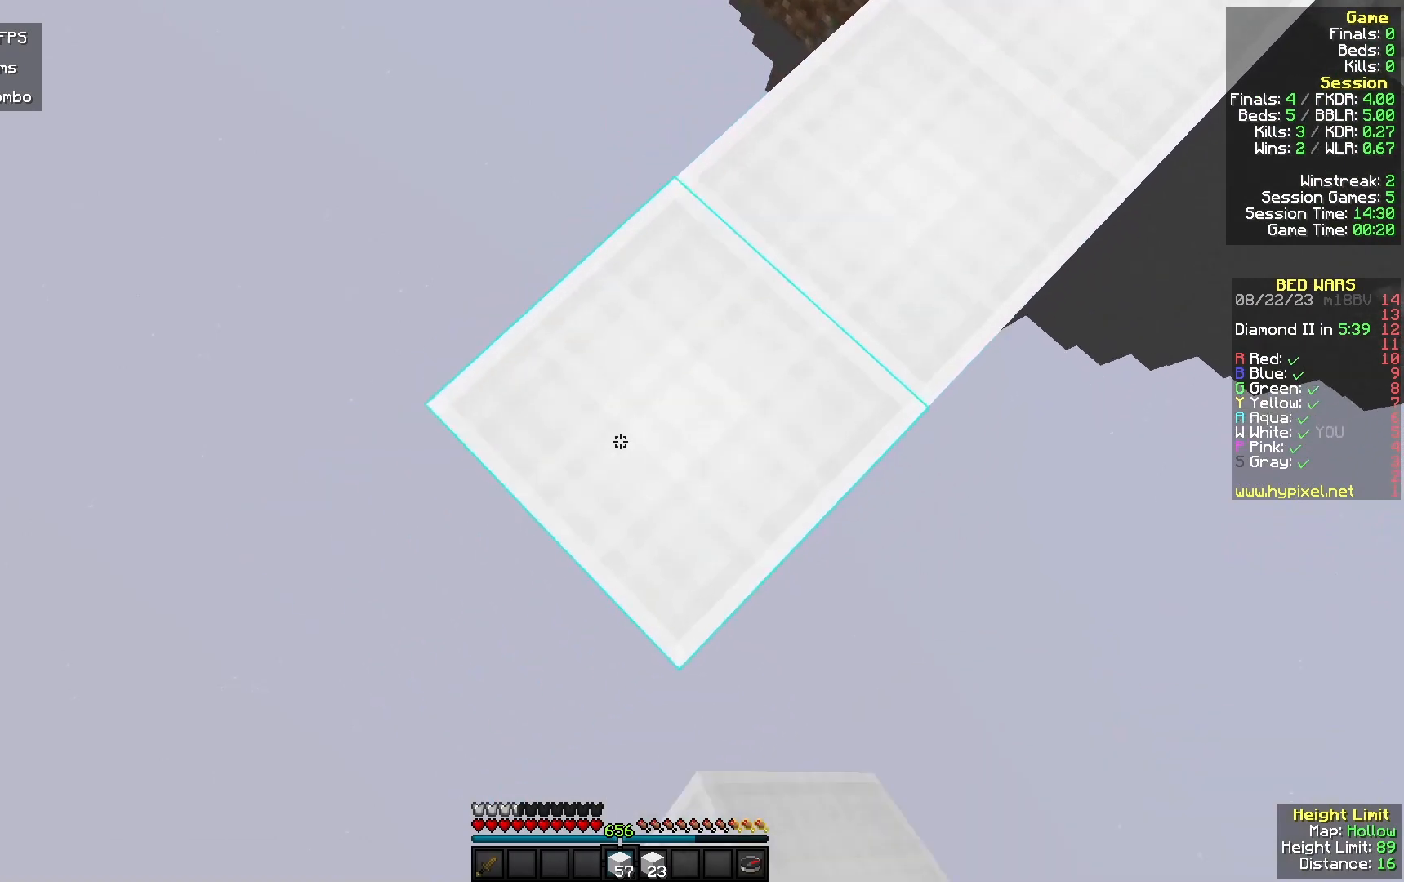
{"keys": ["a", "s"], "mouse": [], "events": [[33, "mouse_right", "up"], [200, "mouse_right", "down"], [433, "mouse_right", "up"]]}
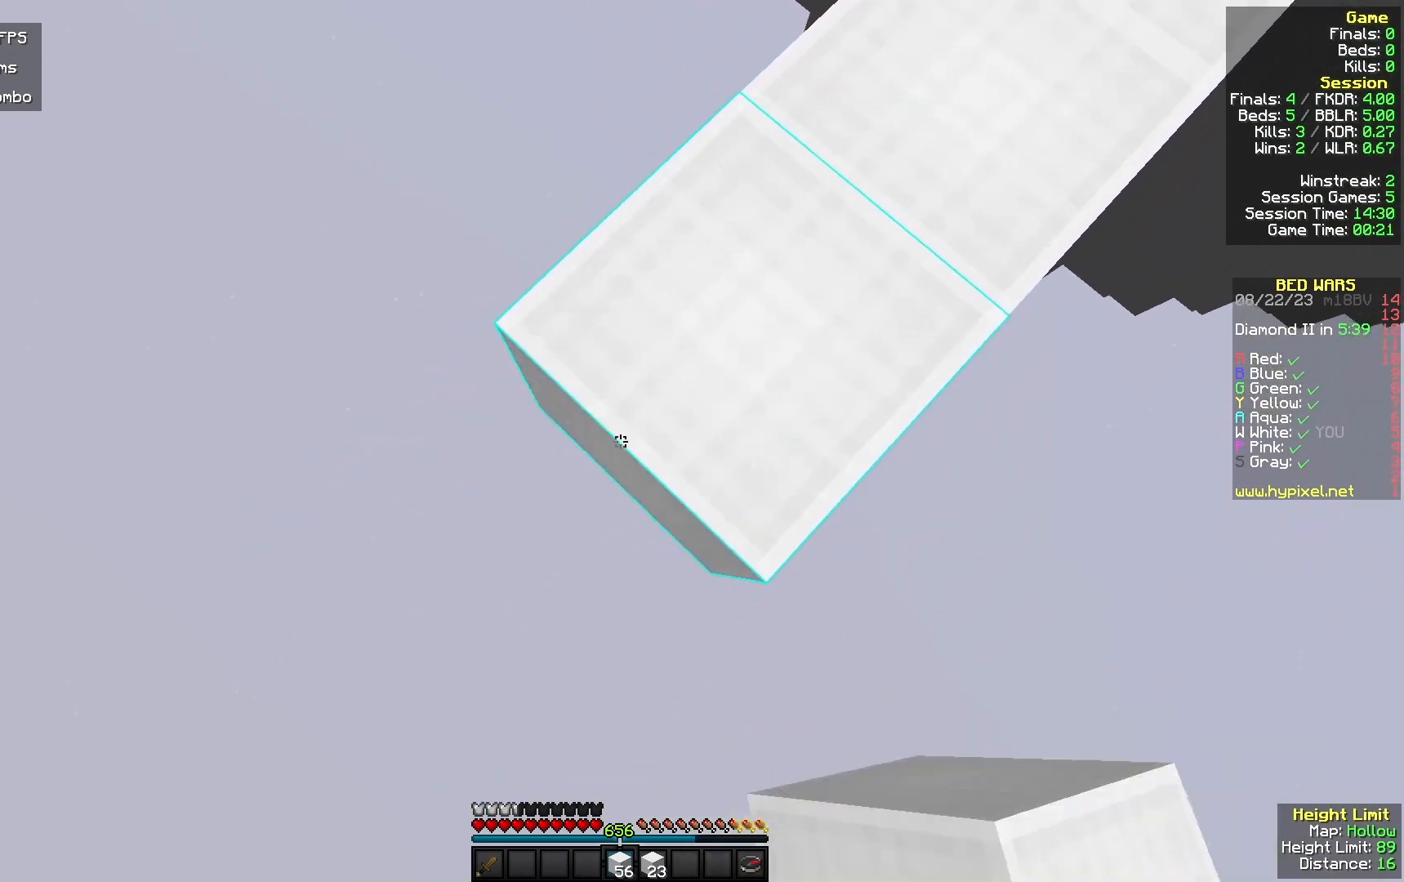
{"keys": ["a", "s"], "mouse": ["right"], "events": [[33, "mouse_right", "down"], [233, "mouse_right", "up"], [433, "mouse_right", "down"]]}
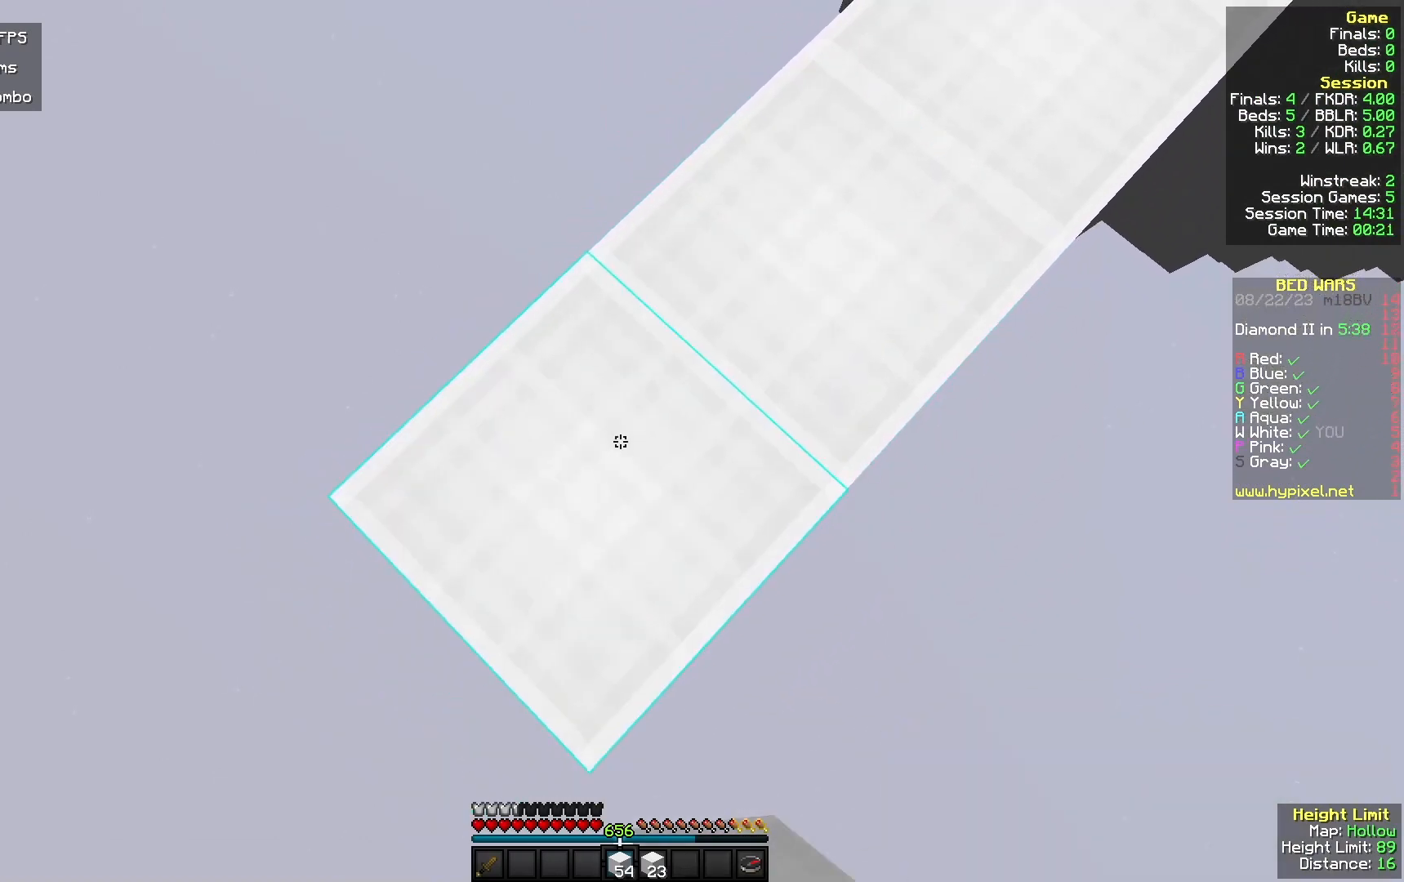
{"keys": ["a", "s"], "mouse": [], "events": [[133, "mouse_right", "up"], [300, "mouse_right", "down"], [467, "mouse_right", "up"]]}
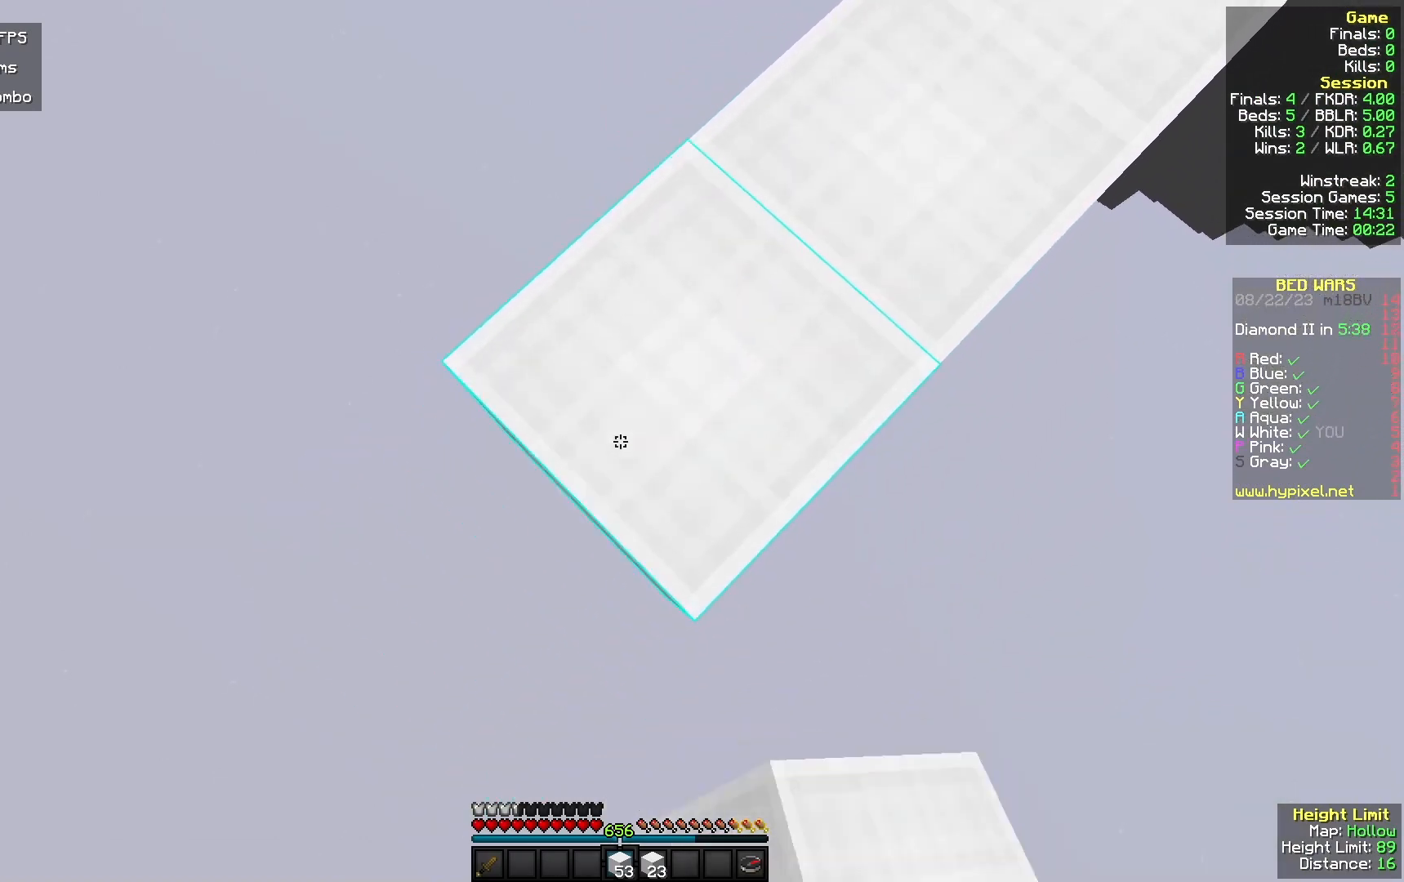
{"keys": ["a", "s"], "mouse": [], "events": [[200, "mouse_right", "down"], [367, "mouse_right", "up"]]}
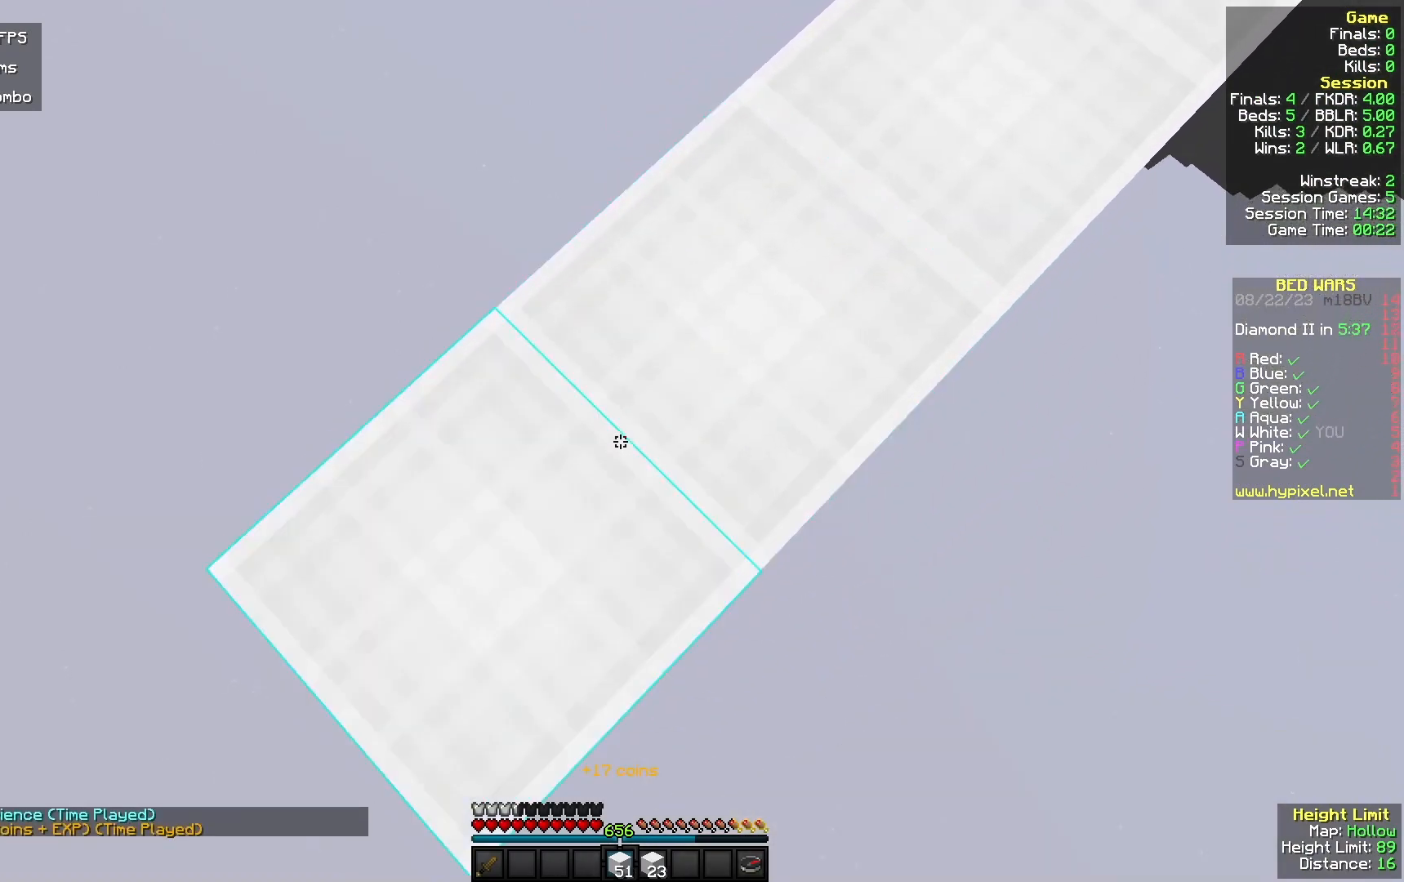
{"keys": ["a", "s"], "mouse": ["right"], "events": [[33, "mouse_right", "down"], [267, "mouse_right", "up"], [433, "mouse_right", "down"]]}
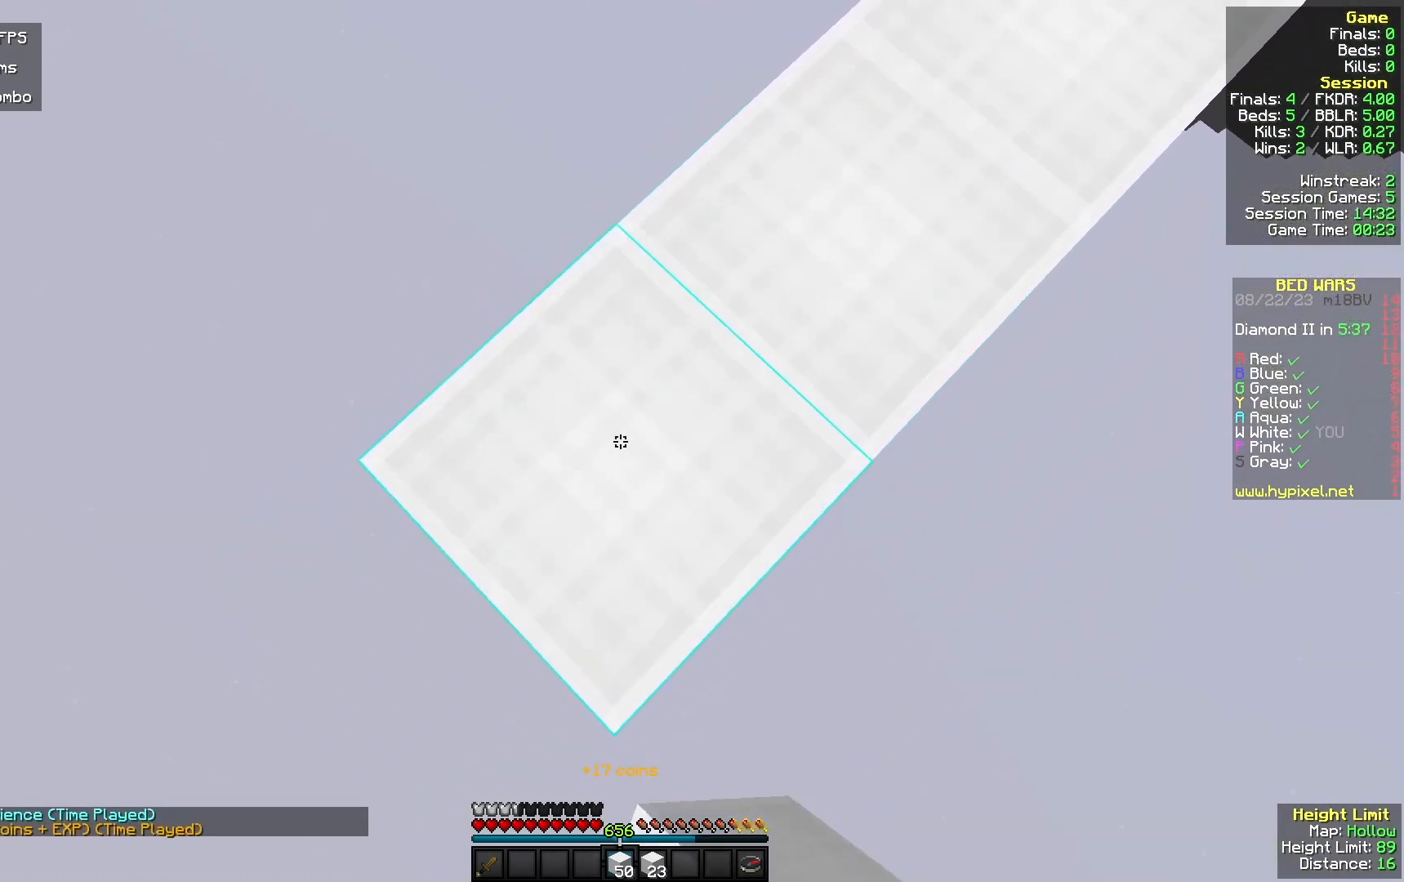
{"keys": ["a", "s"], "mouse": [], "events": [[100, "mouse_right", "up"], [267, "mouse_right", "down"], [433, "mouse_right", "up"]]}
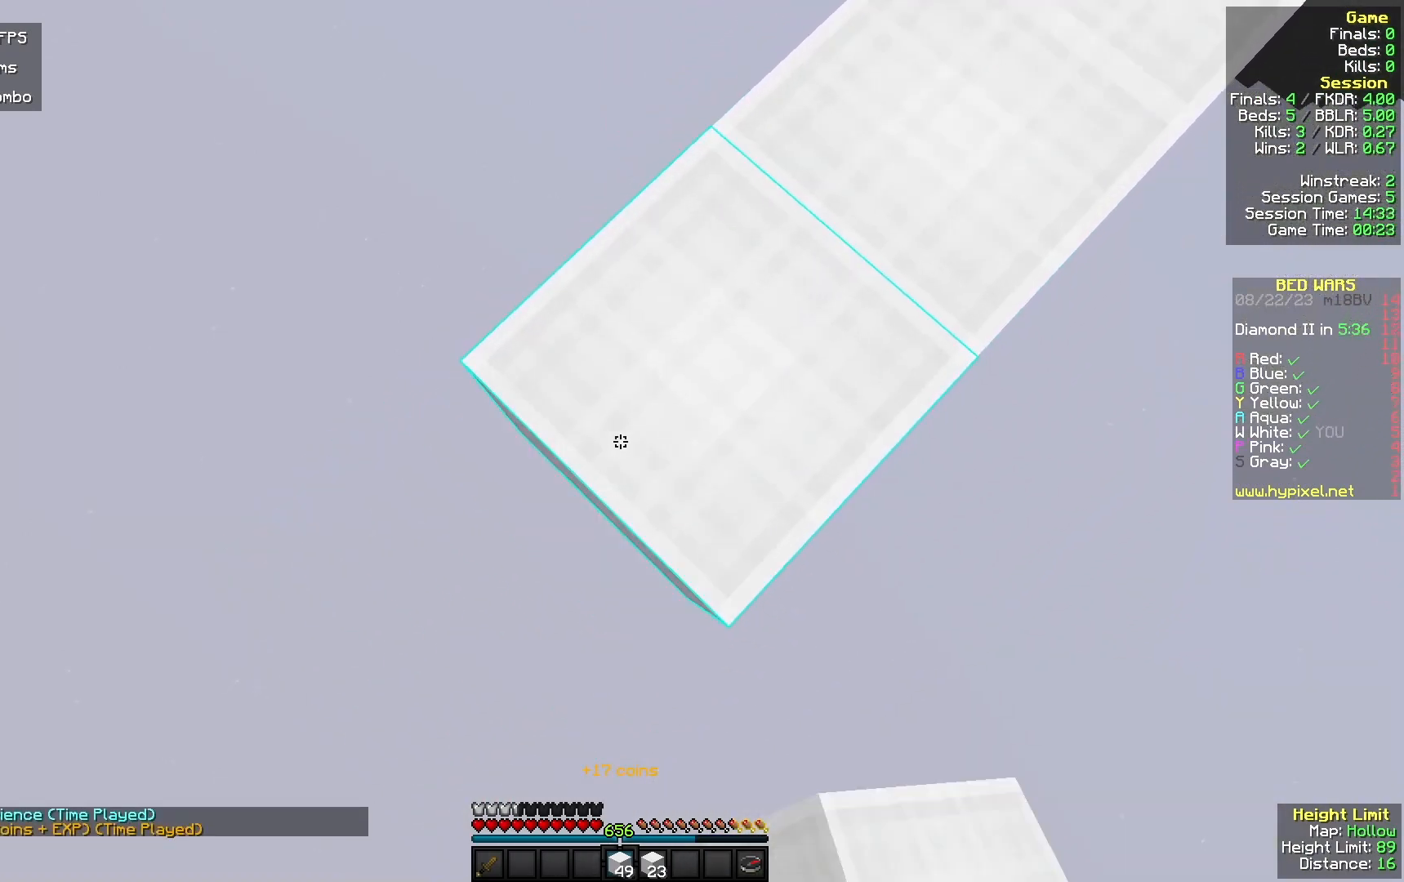
{"keys": ["a", "s"], "mouse": ["right"], "events": [[100, "mouse_right", "down"], [333, "mouse_right", "up"], [433, "mouse_right", "down"]]}
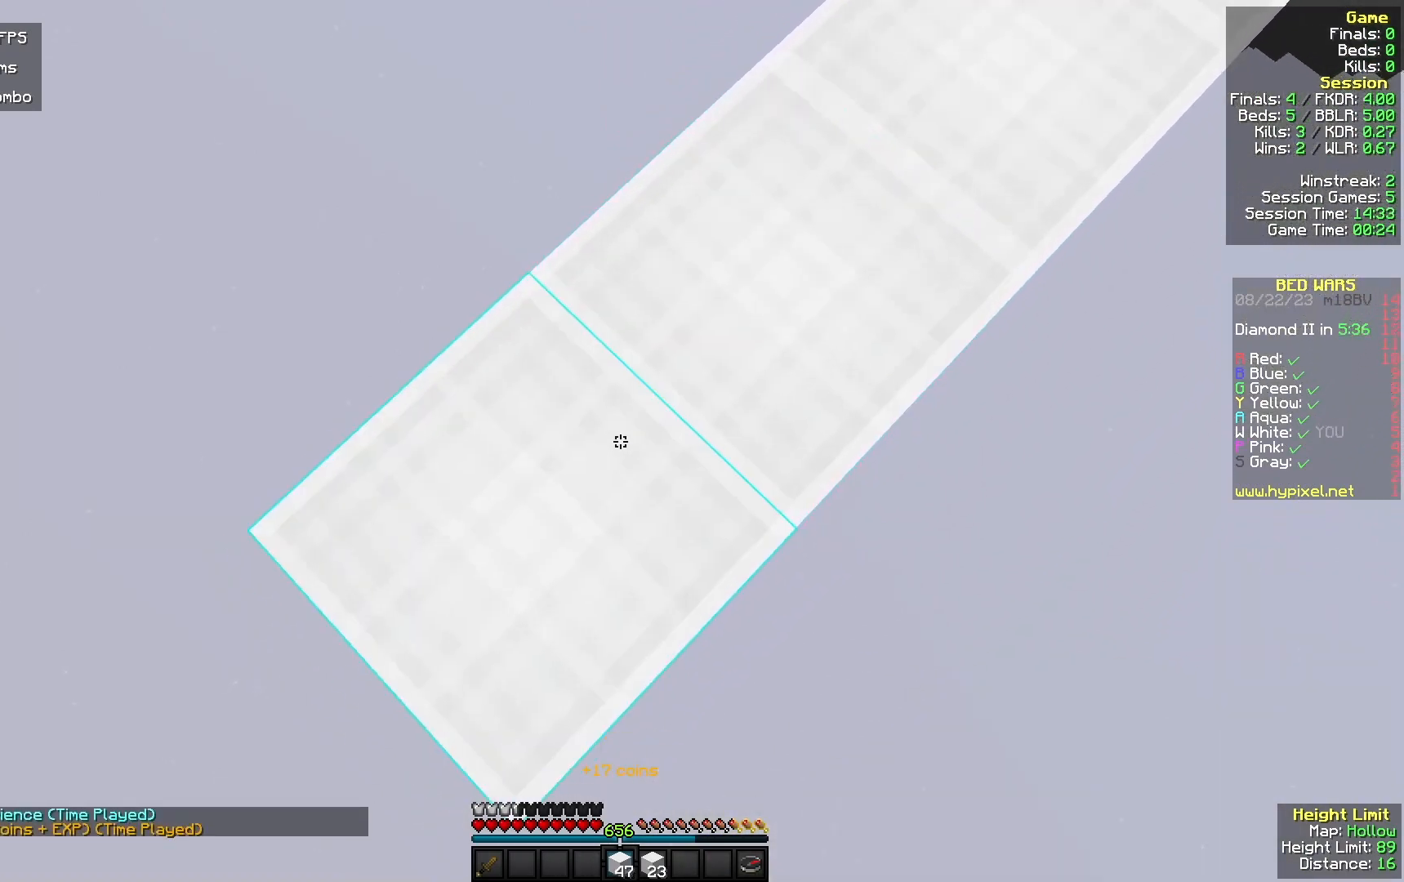
{"keys": ["a", "s"], "mouse": ["right"], "events": [[133, "mouse_right", "up"], [333, "mouse_right", "down"]]}
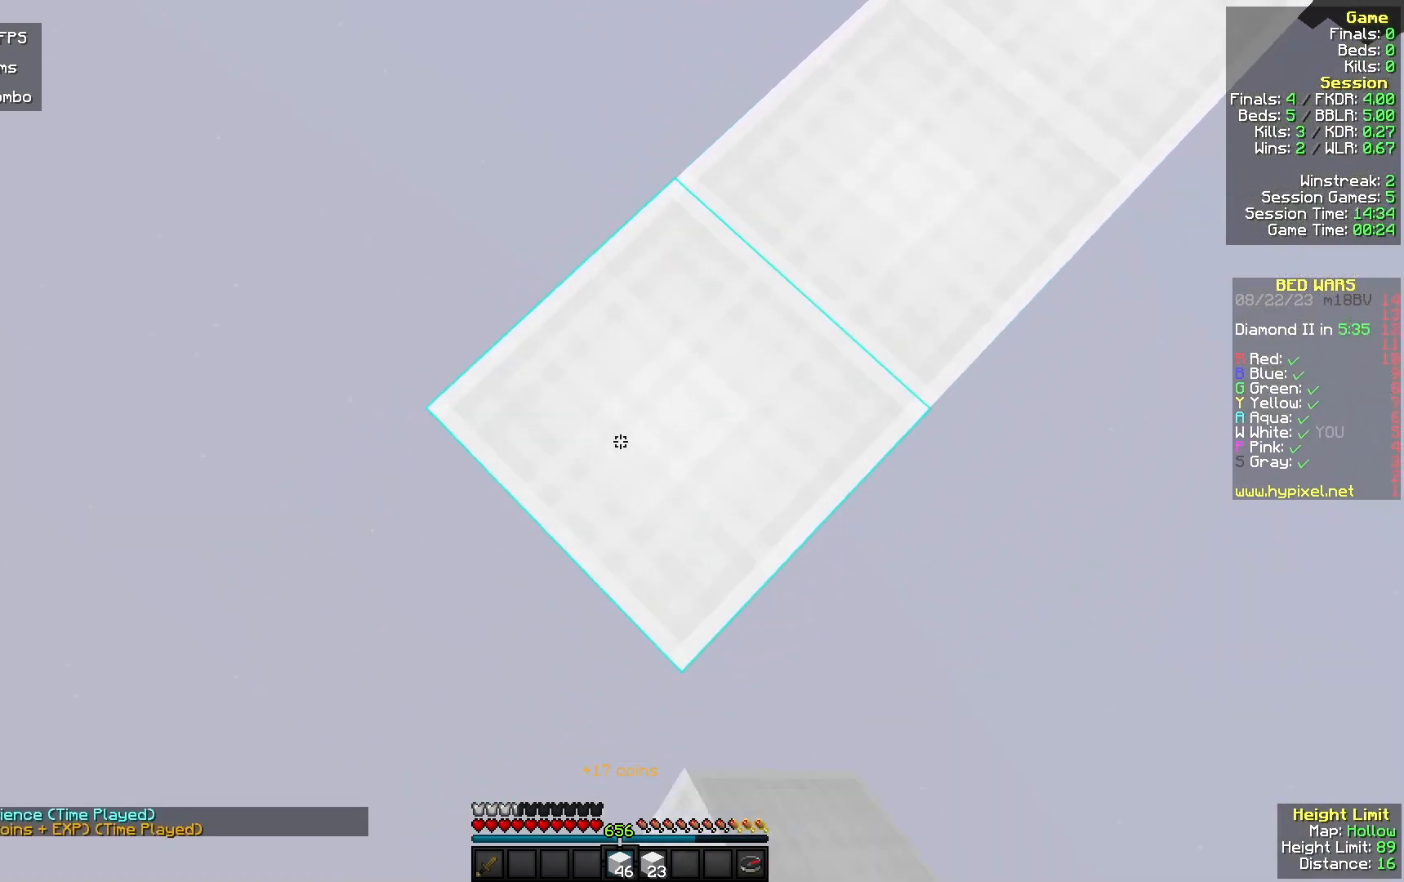
{"keys": ["a", "s"], "mouse": [], "events": [[33, "mouse_right", "up"], [200, "mouse_right", "down"], [433, "mouse_right", "up"]]}